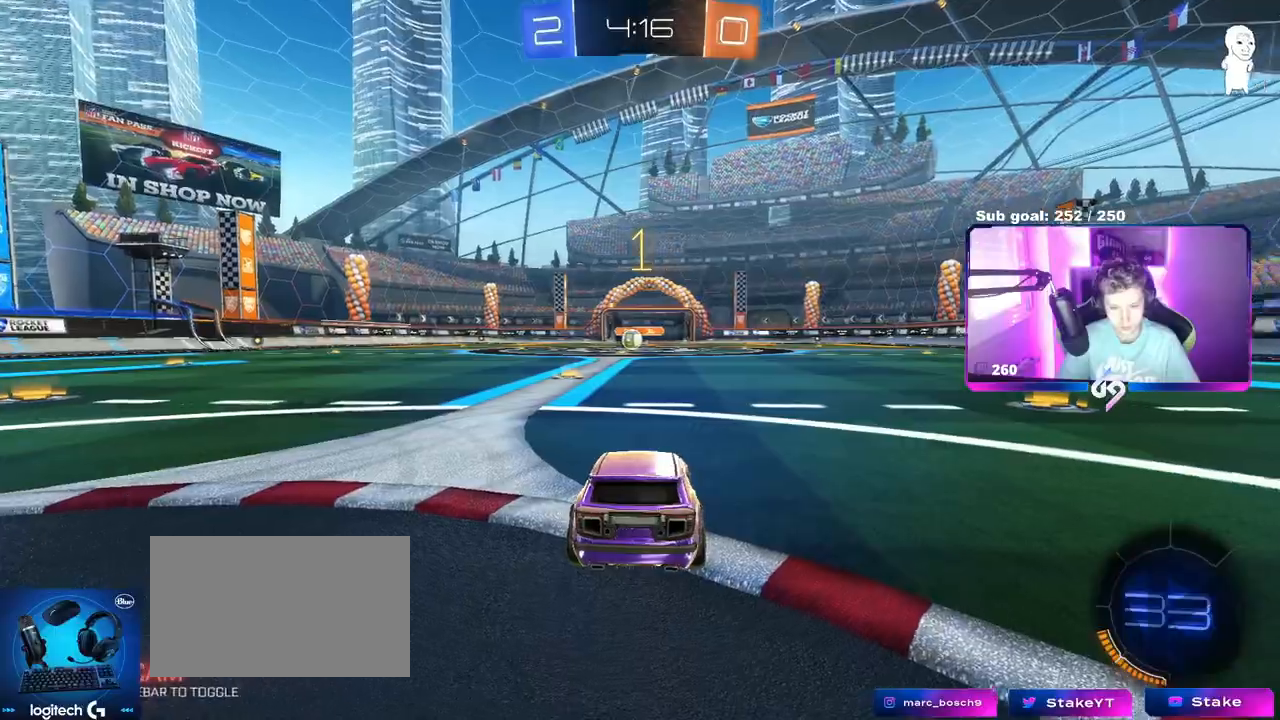
Gameplay with keyboard and mouse; each line is a JSON object with the keys and mouse buttons held at the frame after it. "events" lists presses ("down") and releases ("up") of "1", "2", "3", "4", "5", "a", "alt", "c", "caps_lock", "ctrl", "d", "e", "f", "g", "q", "r", "s", "shift", "space", "t", "tab", "v", "w", "x", "z", "mouse_left", "mouse_wheel" and "mouse_right" between this image and that frame as [ms after this image, input, new state], when the widget could be followed in between. "mouse_left", "mouse_wheel", "mouse_right" = the "left", "wheel", "right" buttons of the "mouse" list. No other keys are recorded. "wheel" means that the mouse wheel is clicked or scrolled. Not read: mouse_move.
{"keys": ["w"], "mouse": ["left"], "events": [[17, "space", "up"], [234, "mouse_left", "down"], [367, "a", "down"], [501, "a", "up"]]}
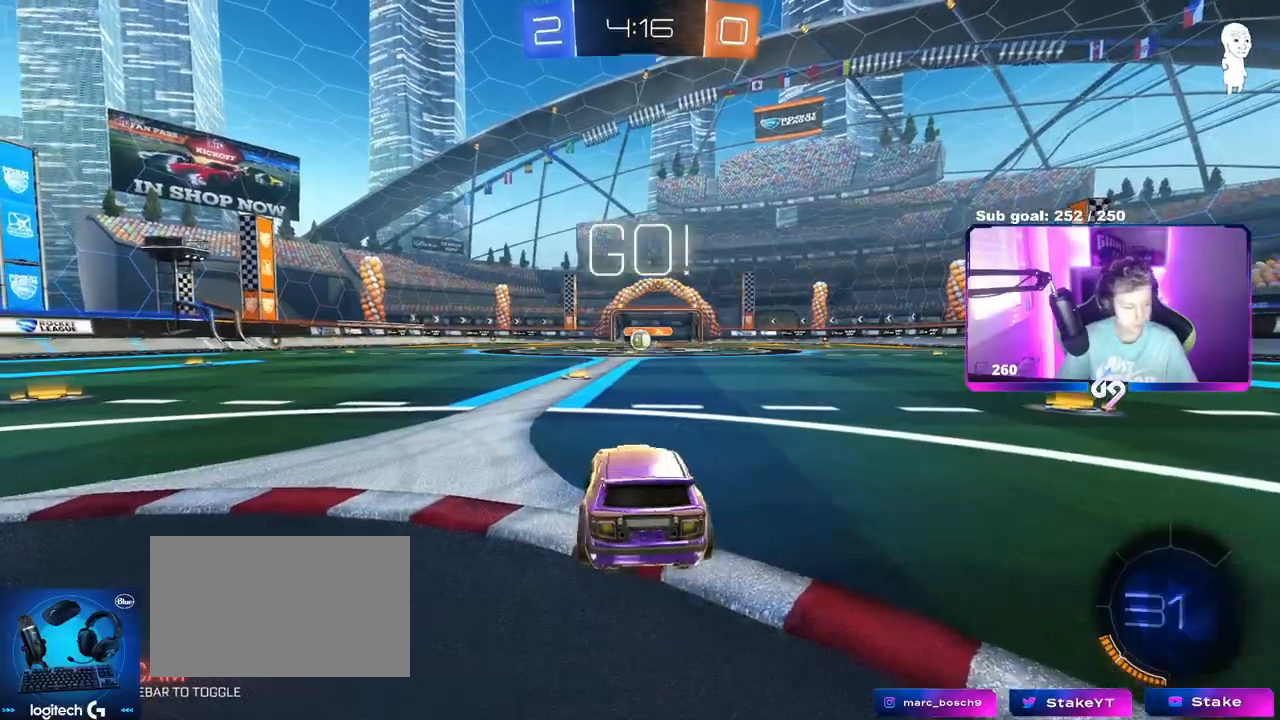
{"keys": ["w"], "mouse": ["left", "right"], "events": [[500, "mouse_right", "down"]]}
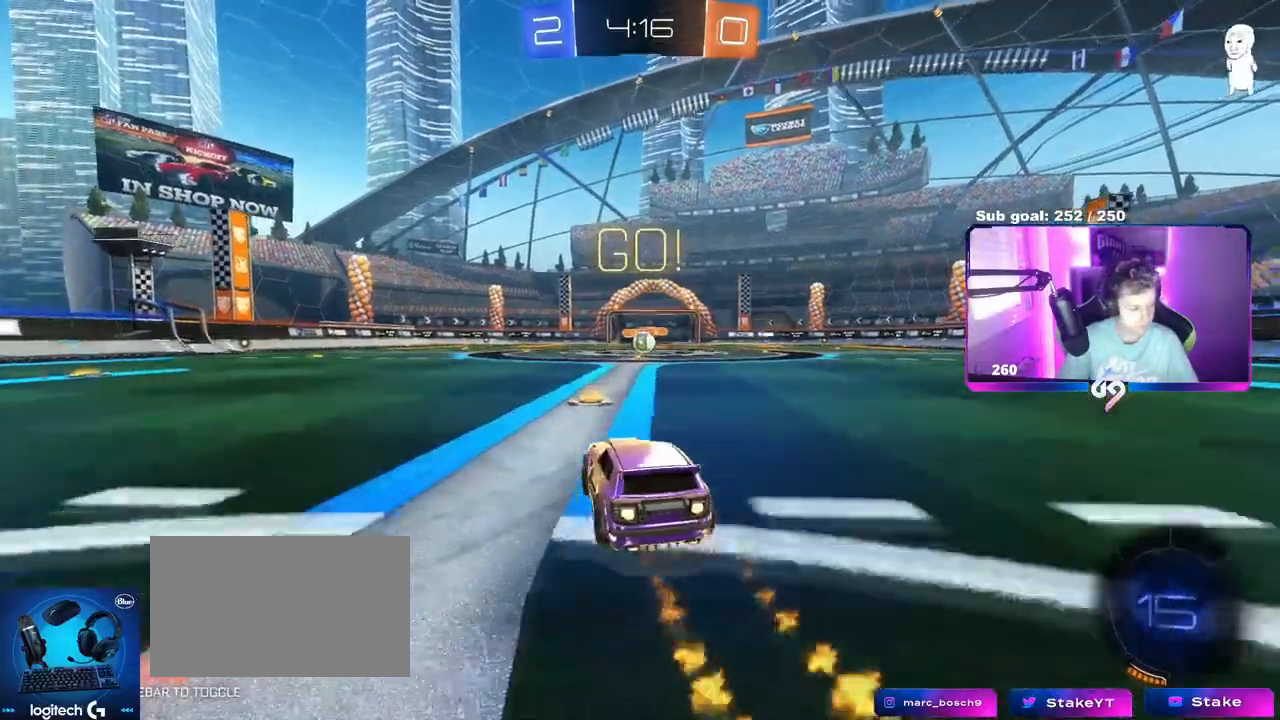
{"keys": ["d", "s", "shift"], "mouse": ["left"], "events": [[50, "d", "down"], [50, "shift", "down"], [100, "mouse_right", "up"], [167, "mouse_right", "down"], [217, "s", "down"], [217, "w", "up"], [334, "mouse_right", "up"]]}
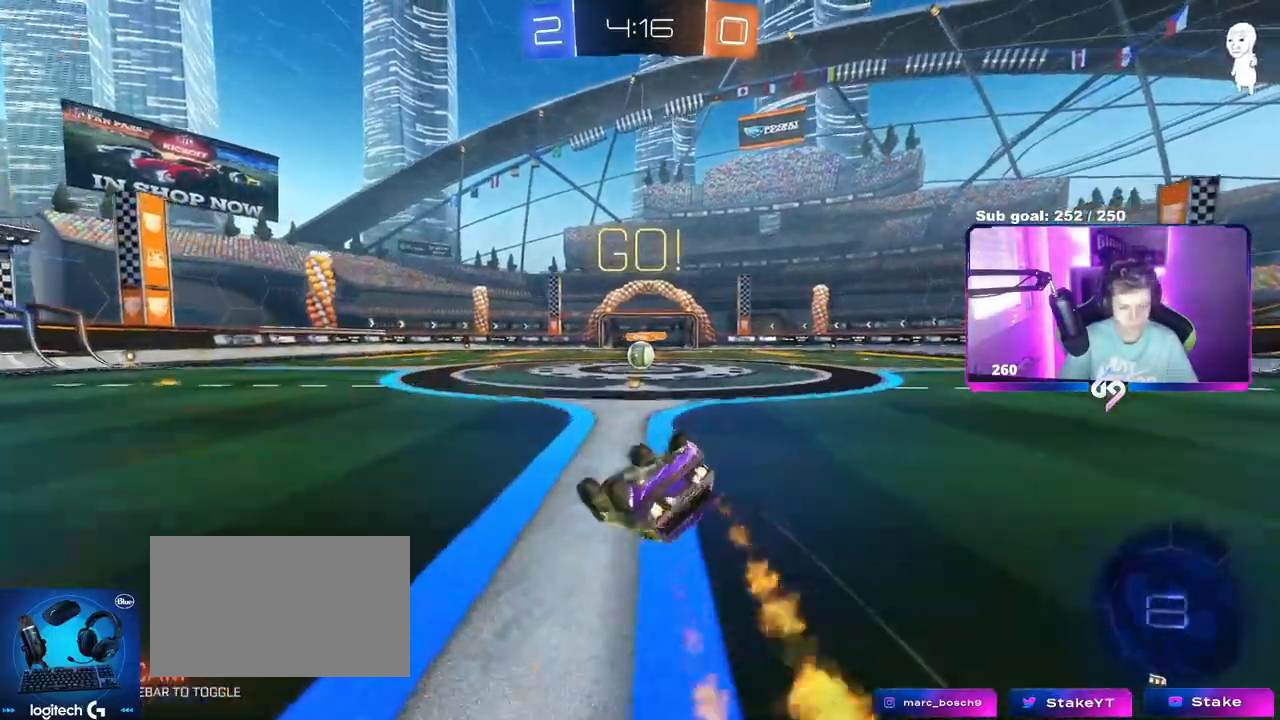
{"keys": ["d", "s", "shift"], "mouse": [], "events": [[150, "mouse_left", "up"], [167, "s", "up"], [267, "s", "down"]]}
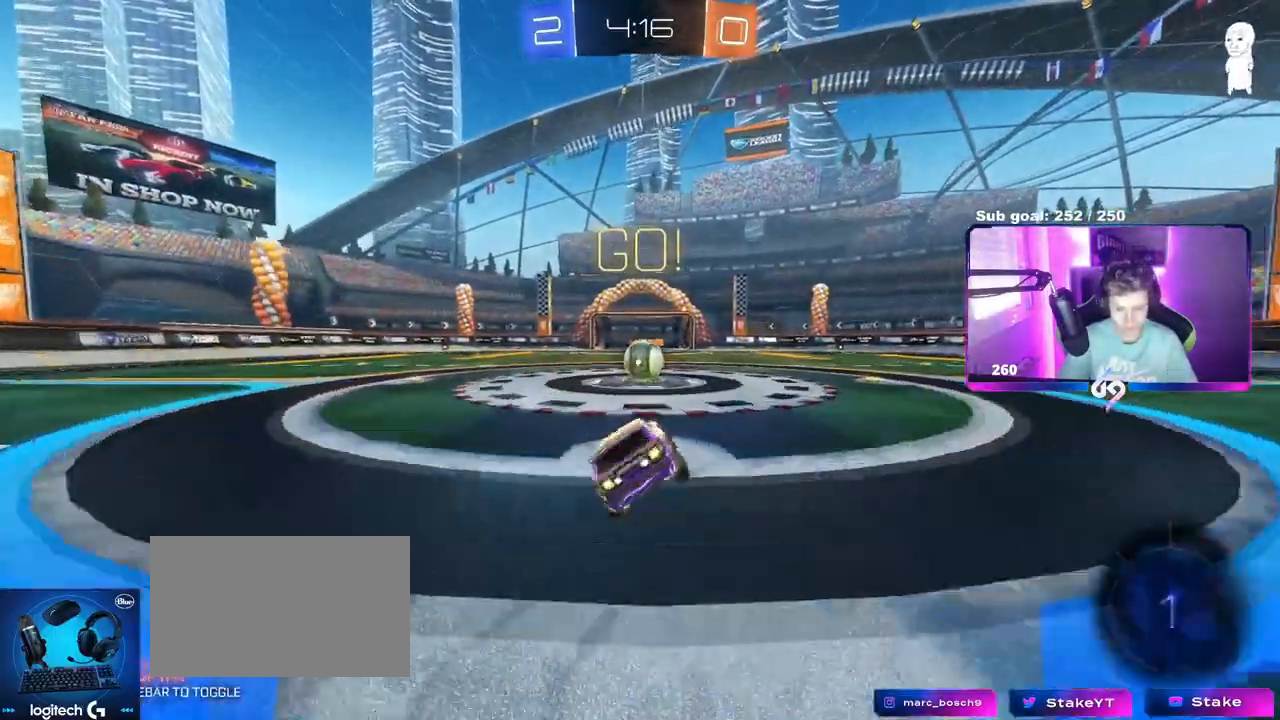
{"keys": ["a", "shift", "w"], "mouse": [], "events": [[34, "d", "up"], [50, "shift", "up"], [101, "s", "up"], [317, "mouse_right", "down"], [417, "w", "down"], [434, "mouse_right", "up"], [451, "a", "down"], [451, "shift", "down"]]}
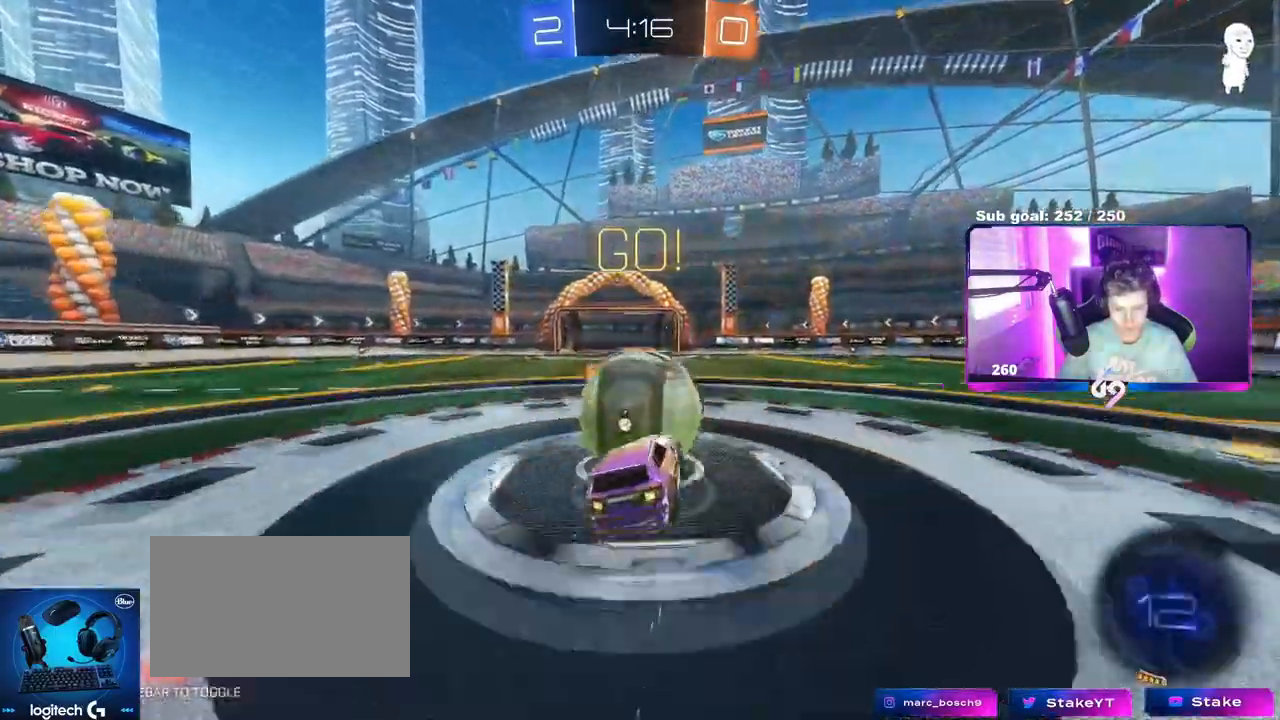
{"keys": ["a", "shift"], "mouse": [], "events": [[50, "mouse_right", "down"], [233, "mouse_right", "up"], [284, "s", "down"], [284, "w", "up"], [417, "s", "up"]]}
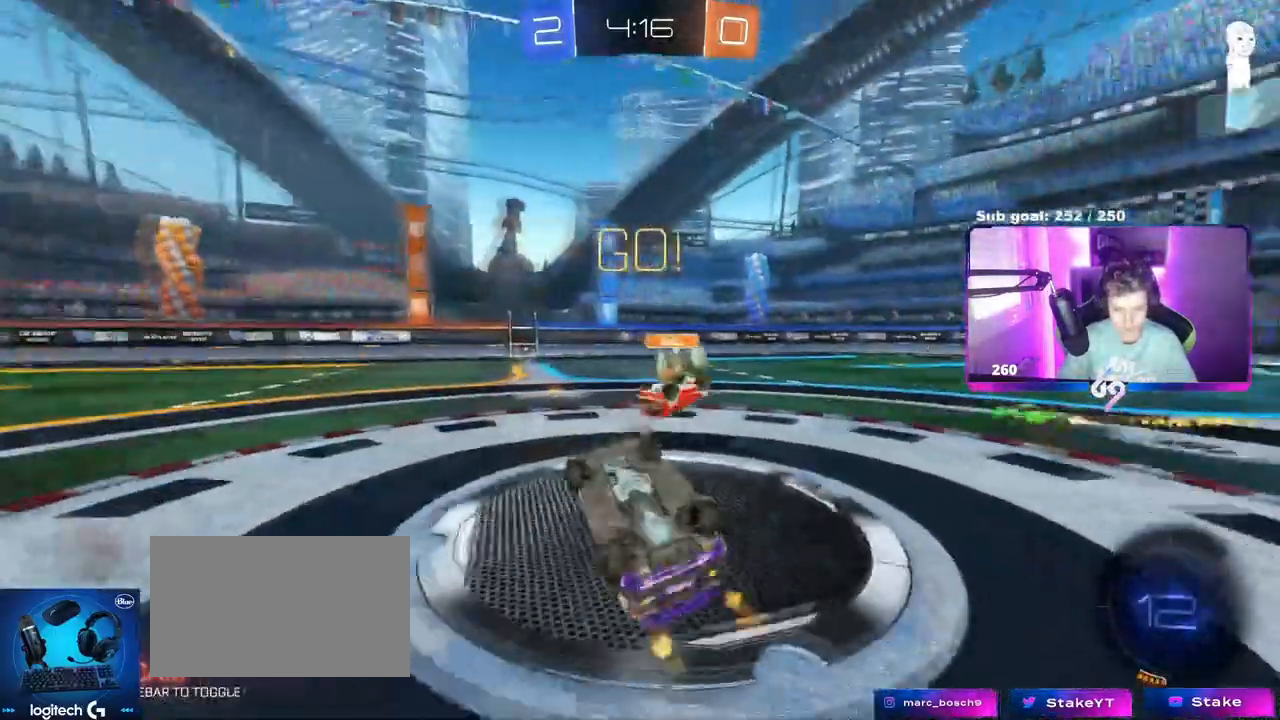
{"keys": ["a", "w"], "mouse": [], "events": [[67, "shift", "up"], [67, "w", "down"]]}
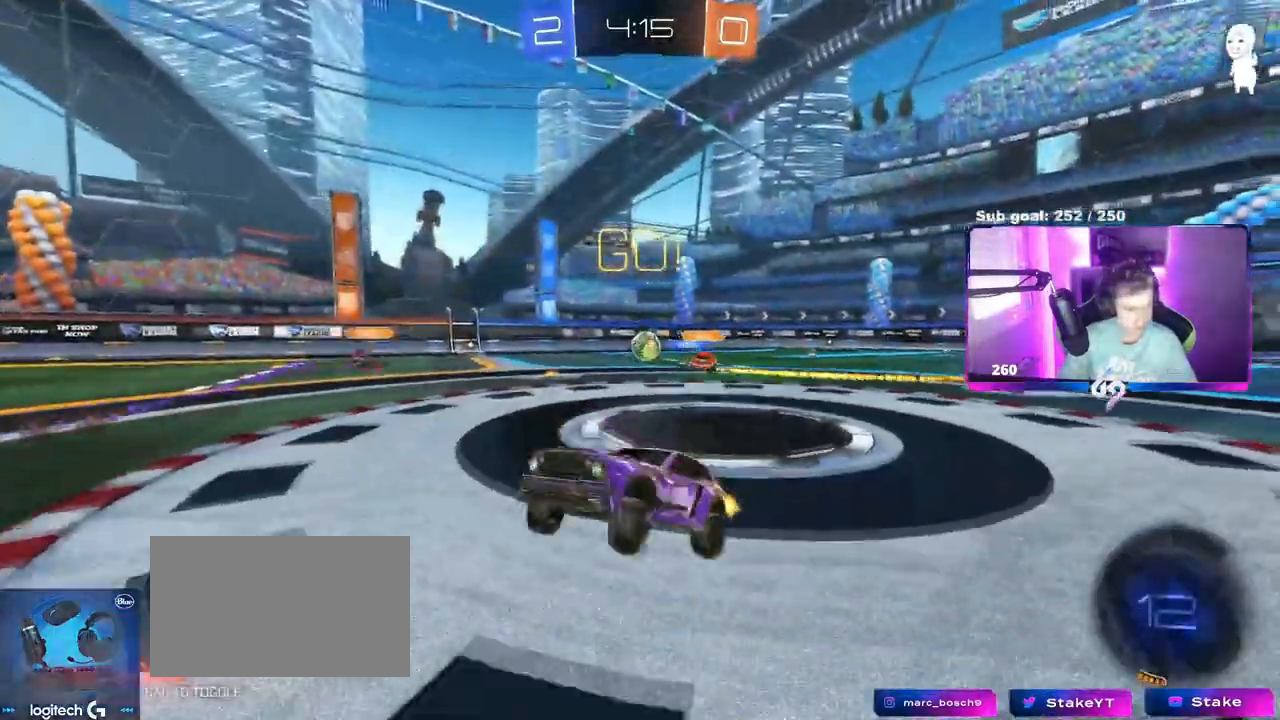
{"keys": ["a", "w"], "mouse": [], "events": [[83, "a", "up"], [217, "a", "down"], [334, "space", "down"], [467, "space", "up"]]}
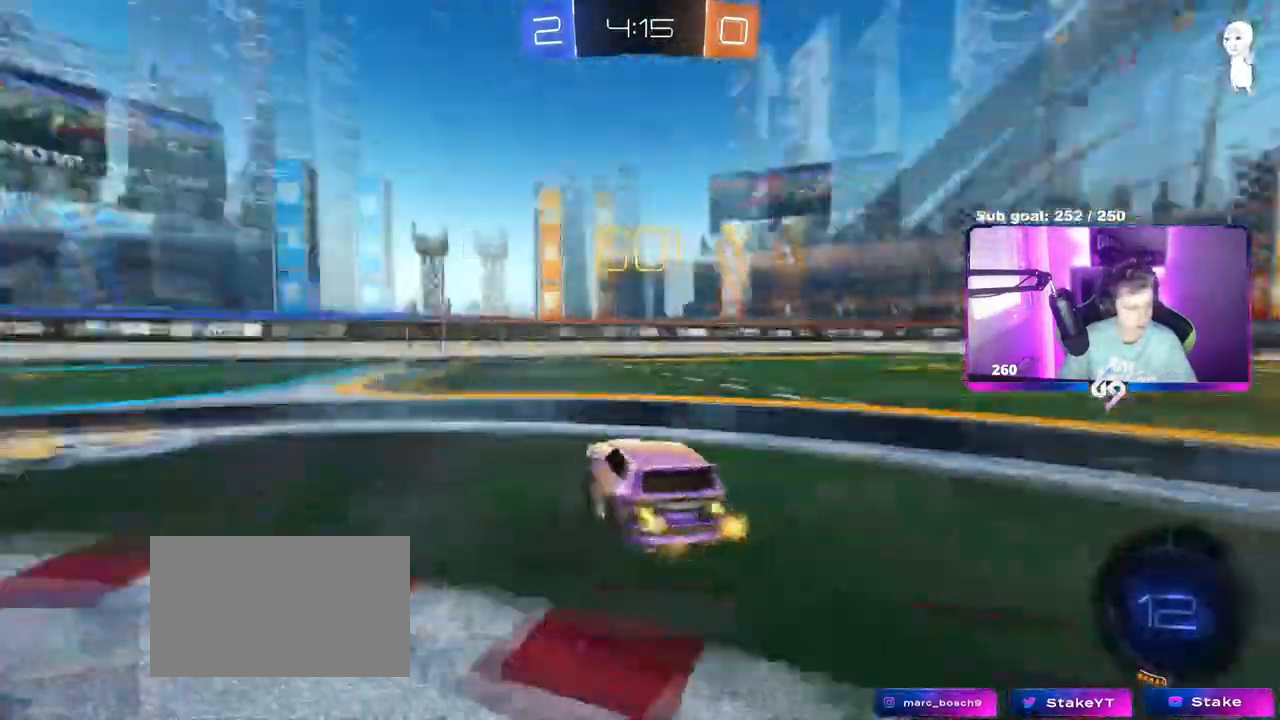
{"keys": ["a", "w"], "mouse": [], "events": [[50, "a", "up"], [251, "a", "down"]]}
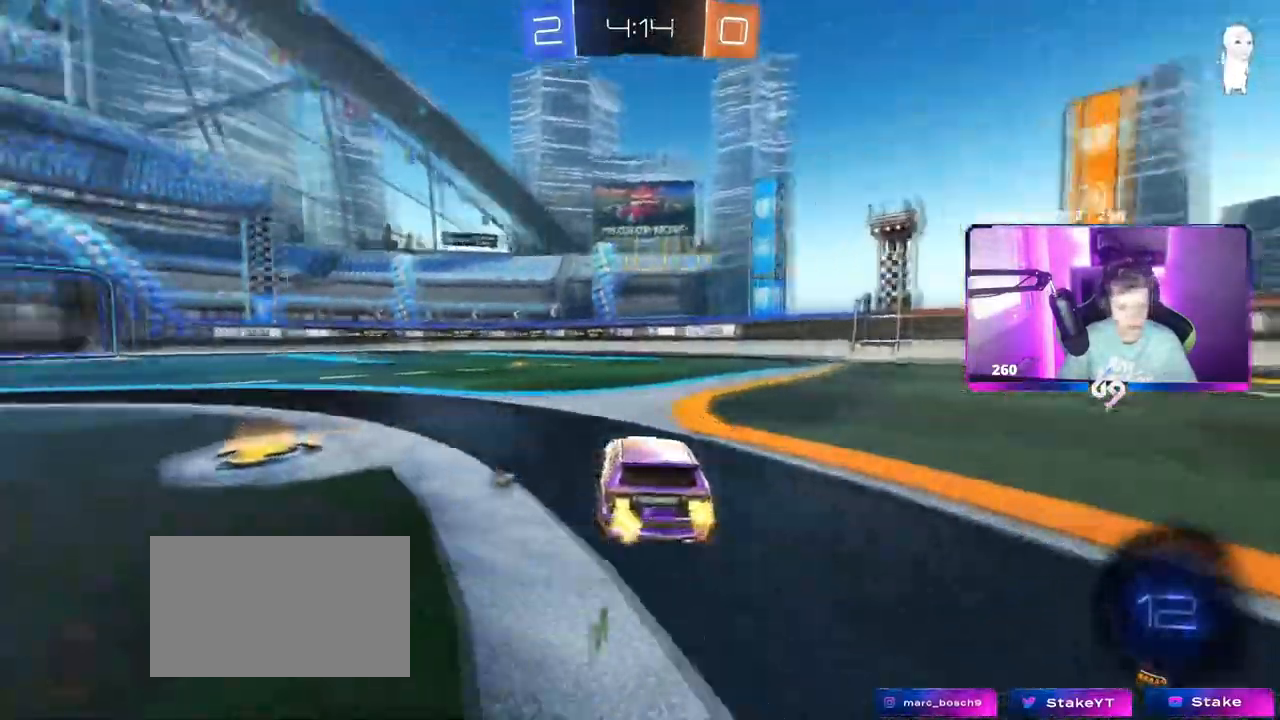
{"keys": ["space", "w"], "mouse": ["left", "right"], "events": [[17, "mouse_left", "down"], [67, "a", "up"], [217, "mouse_right", "down"], [300, "mouse_right", "up"], [350, "mouse_right", "down"], [400, "space", "down"]]}
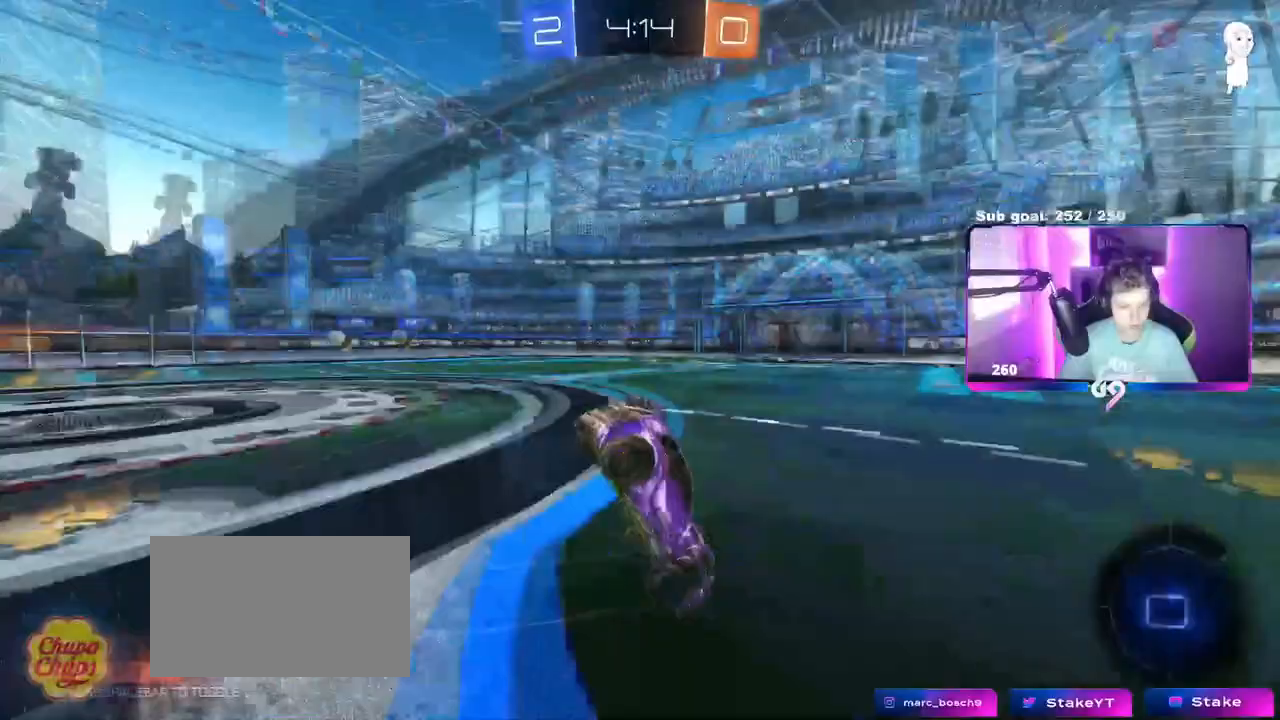
{"keys": [], "mouse": [], "events": [[34, "mouse_left", "up"], [34, "mouse_right", "up"], [34, "space", "up"], [267, "space", "down"], [451, "space", "up"], [451, "w", "up"]]}
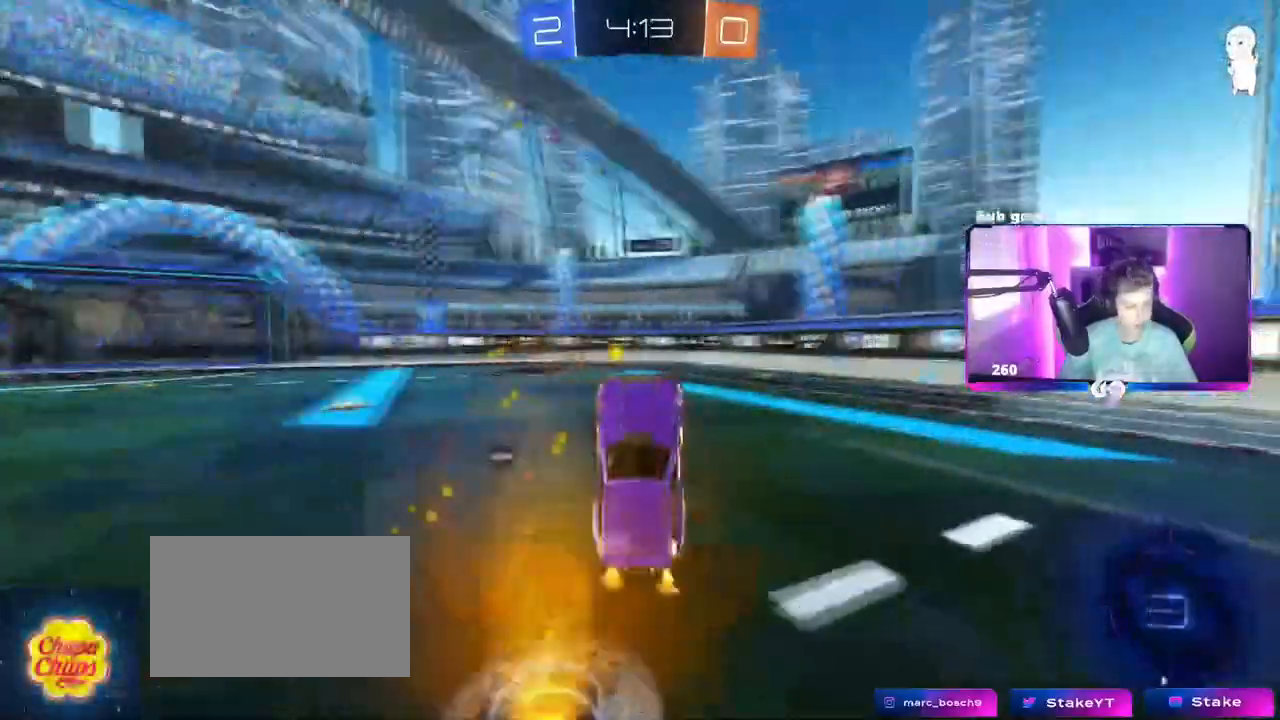
{"keys": ["w"], "mouse": ["left"], "events": [[384, "mouse_left", "down"], [484, "w", "down"]]}
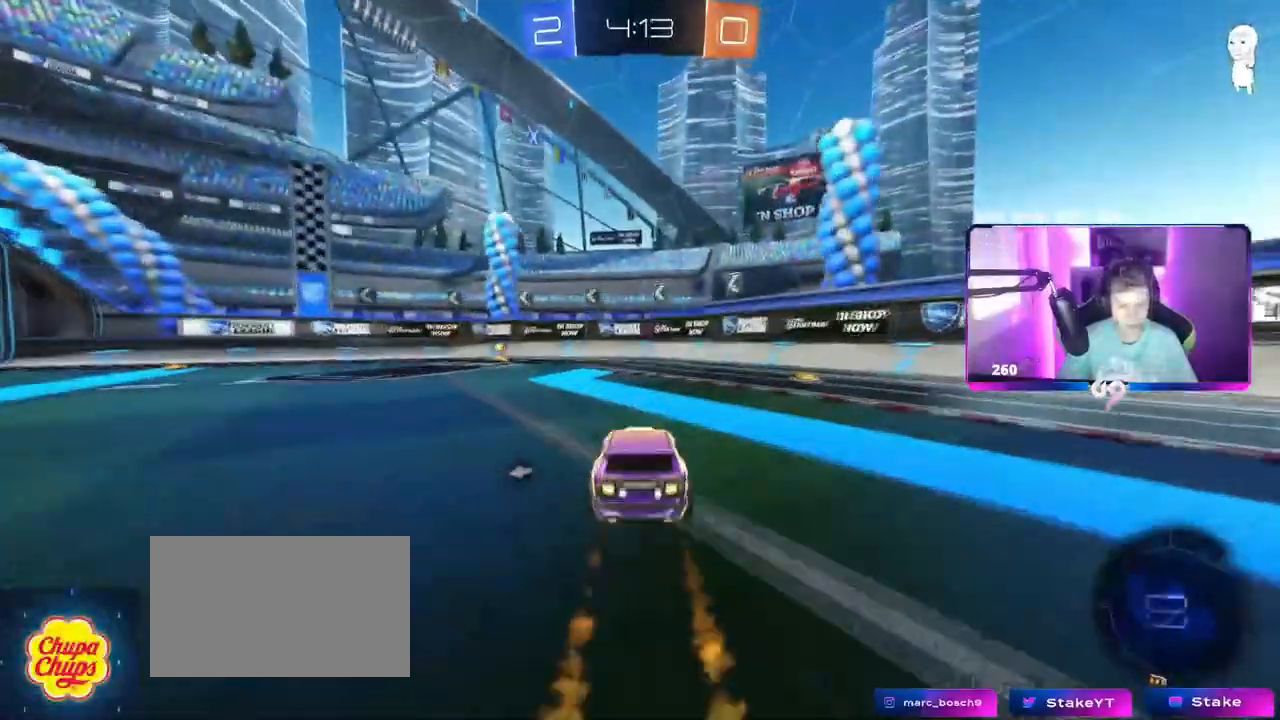
{"keys": ["w"], "mouse": [], "events": [[17, "a", "down"], [267, "a", "up"], [301, "space", "down"], [351, "mouse_left", "up"], [484, "space", "up"]]}
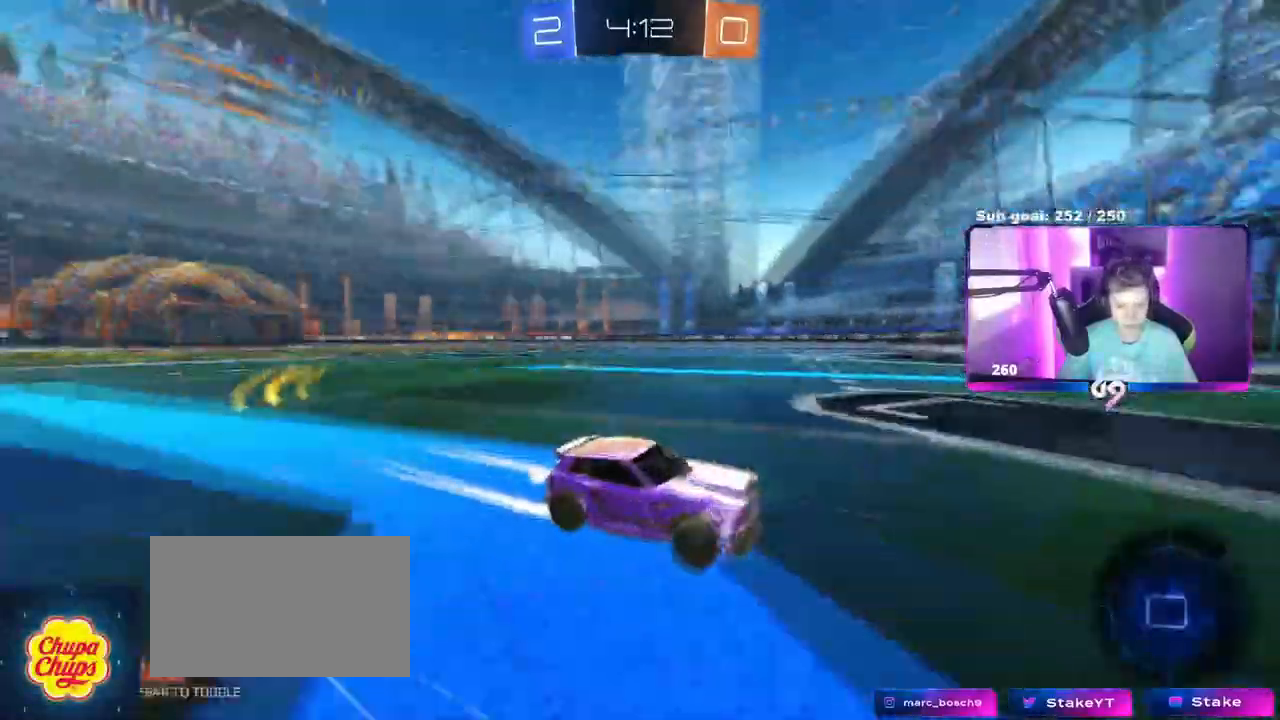
{"keys": ["a", "w"], "mouse": ["left"], "events": [[217, "a", "down"], [217, "shift", "down"], [317, "mouse_left", "down"], [367, "shift", "up"]]}
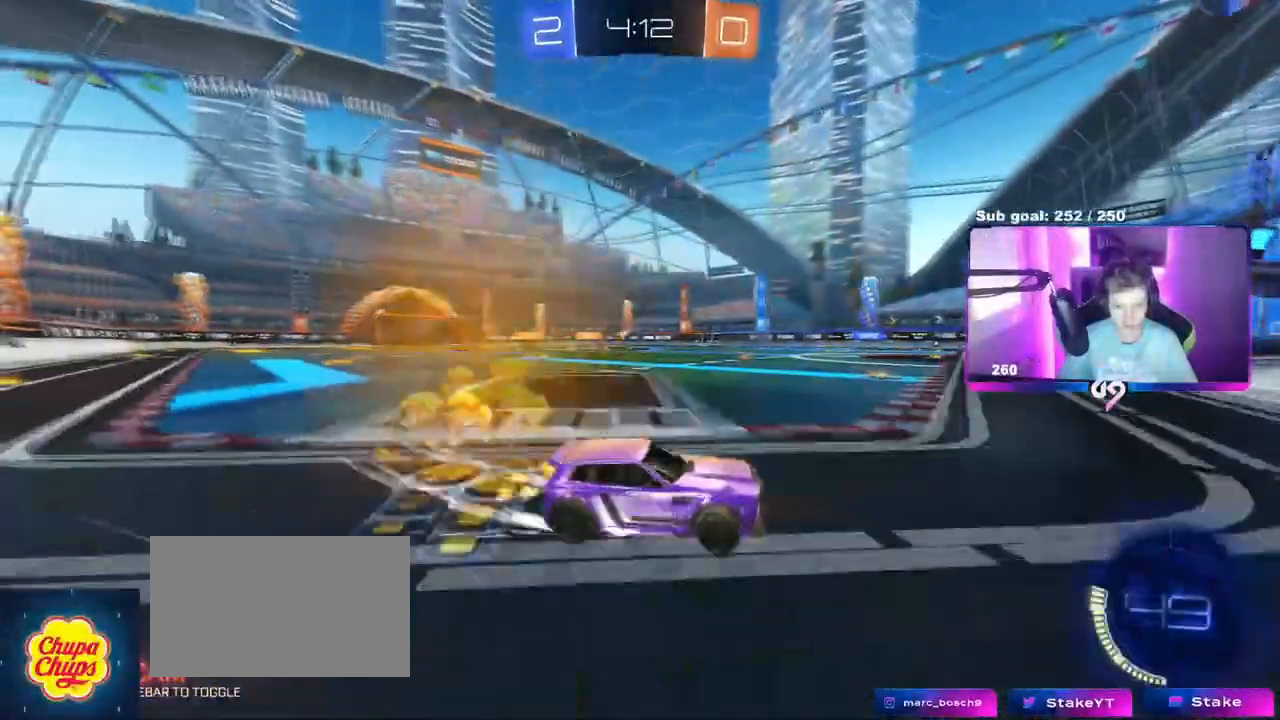
{"keys": ["w"], "mouse": [], "events": [[234, "mouse_left", "up"], [484, "a", "up"]]}
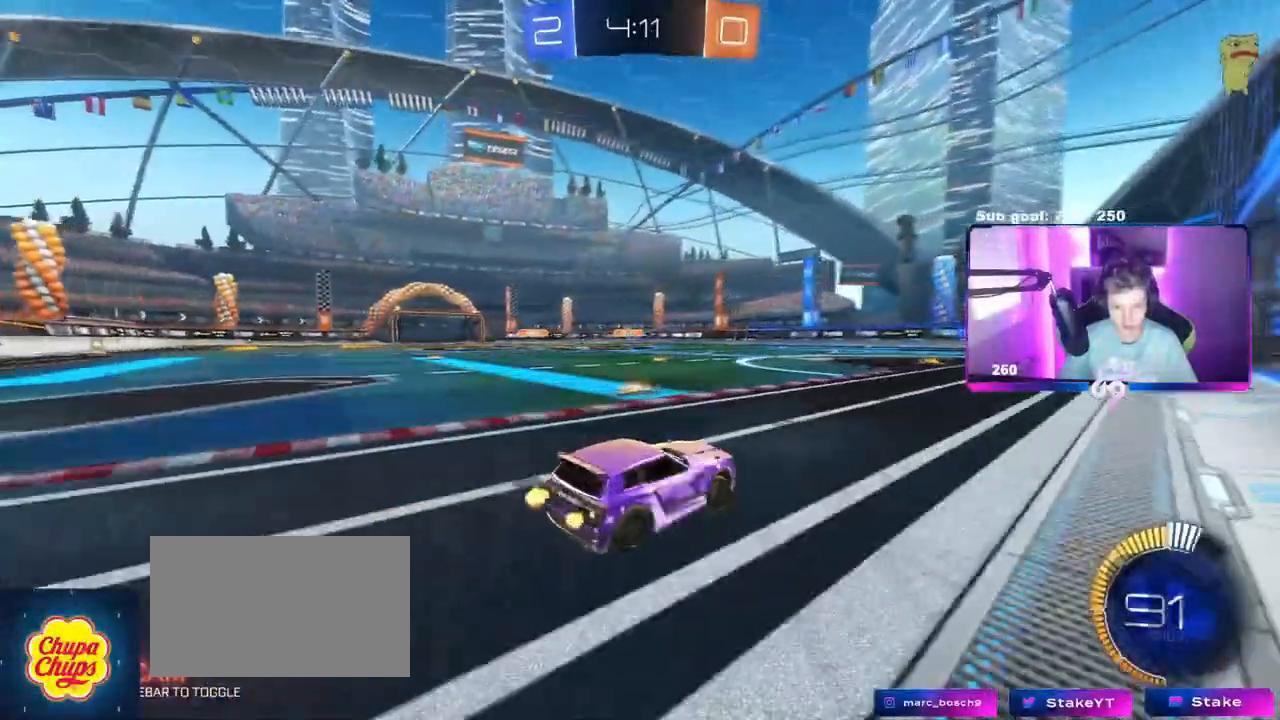
{"keys": ["a"], "mouse": [], "events": [[117, "d", "down"], [200, "d", "up"], [450, "w", "up"], [484, "a", "down"]]}
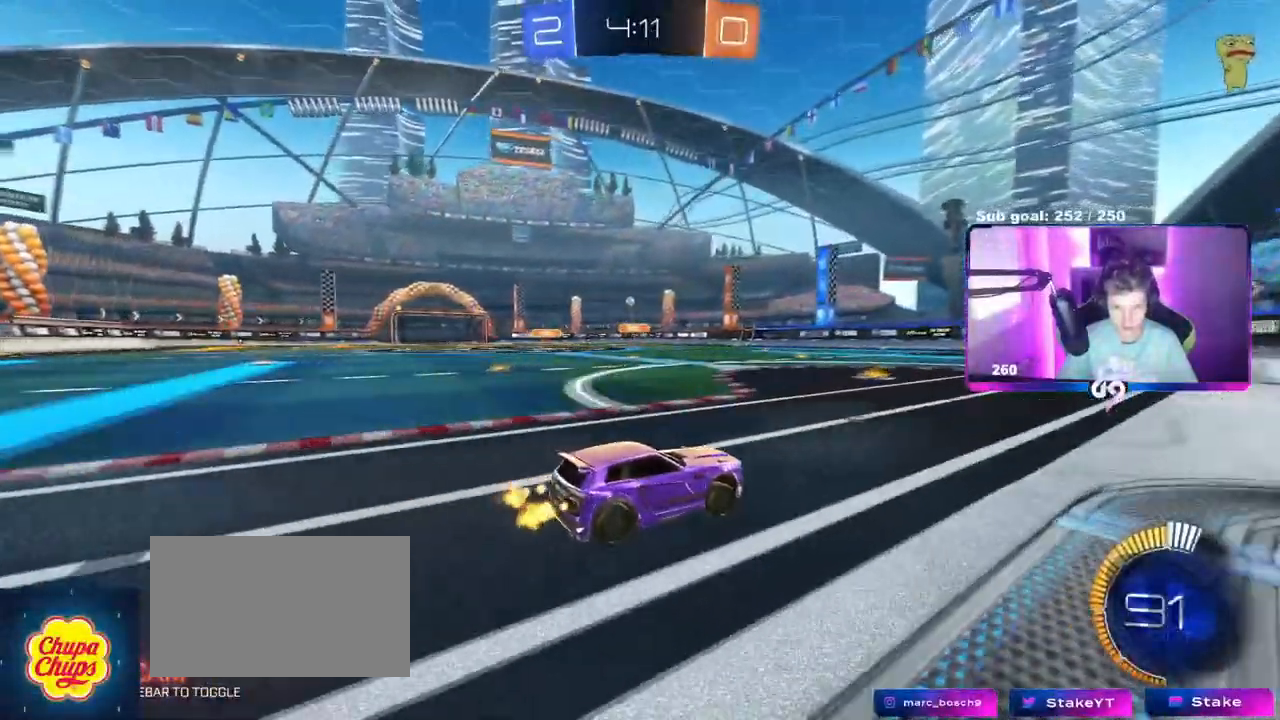
{"keys": [], "mouse": [], "events": [[84, "s", "down"], [267, "s", "up"], [317, "a", "up"]]}
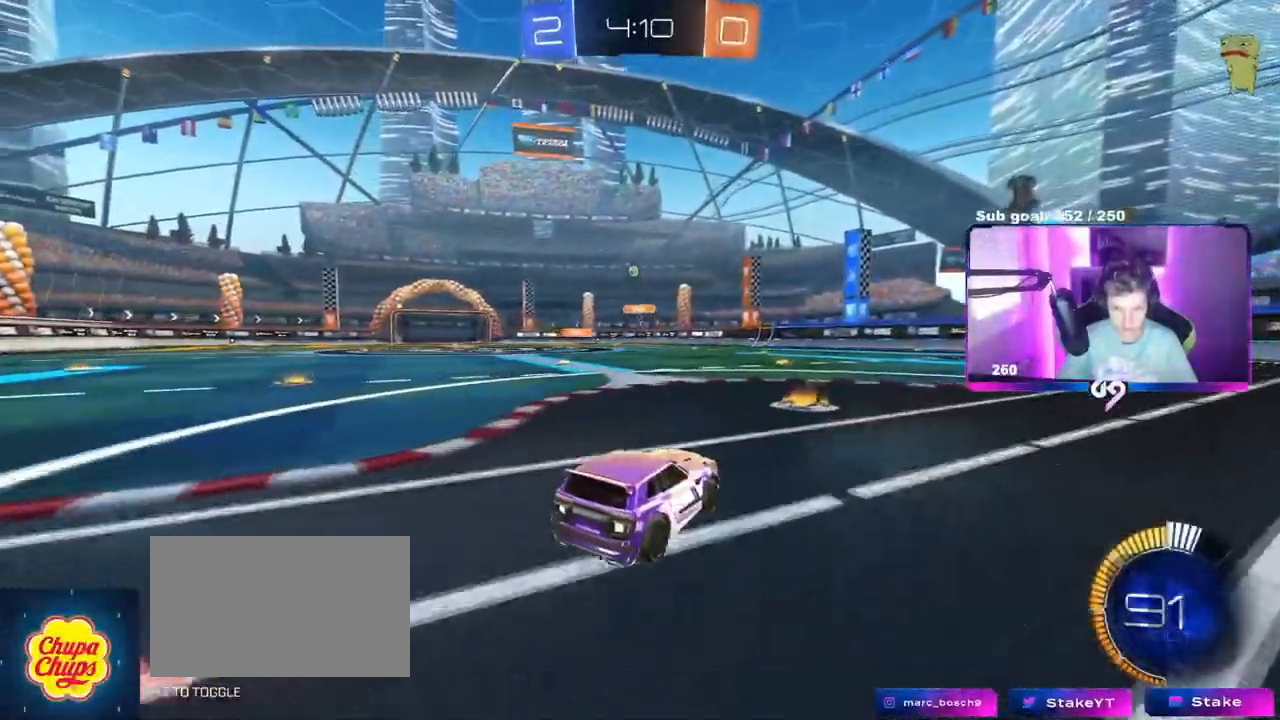
{"keys": ["a"], "mouse": [], "events": [[50, "w", "down"], [200, "a", "down"], [434, "w", "up"]]}
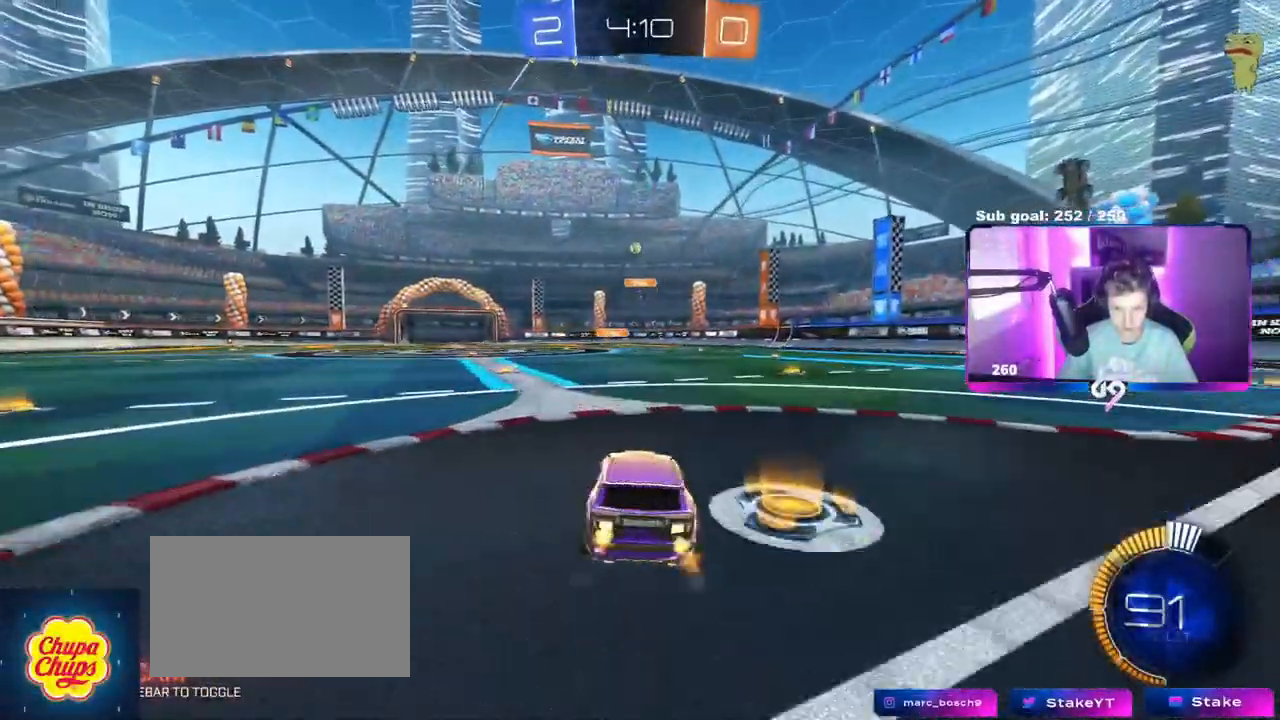
{"keys": ["a", "s", "shift"], "mouse": ["left", "right"], "events": [[67, "mouse_right", "down"], [67, "s", "down"], [117, "a", "up"], [117, "d", "down"], [251, "d", "up"], [251, "s", "up"], [351, "d", "down"], [351, "s", "down"], [484, "a", "down"], [484, "d", "up"], [484, "mouse_left", "down"], [484, "shift", "down"]]}
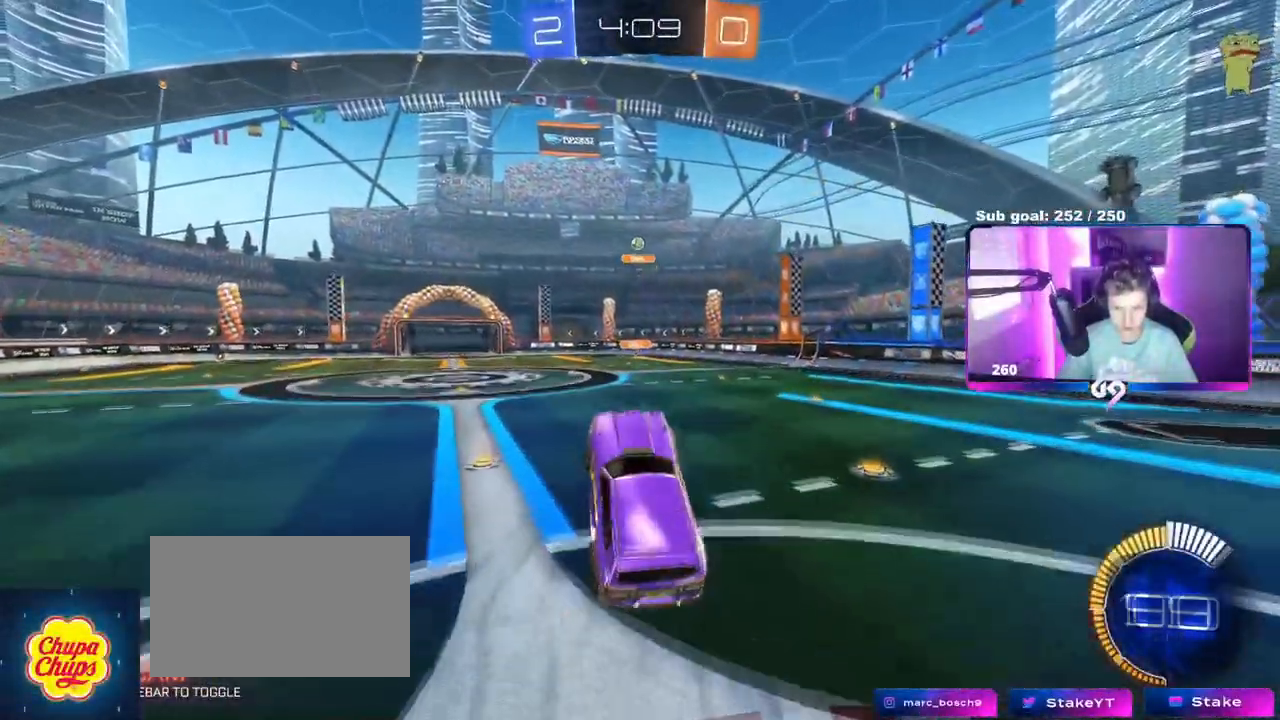
{"keys": [], "mouse": [], "events": [[33, "mouse_right", "up"], [33, "s", "up"], [133, "shift", "up"], [317, "w", "down"], [400, "mouse_left", "up"], [450, "a", "up"], [500, "w", "up"]]}
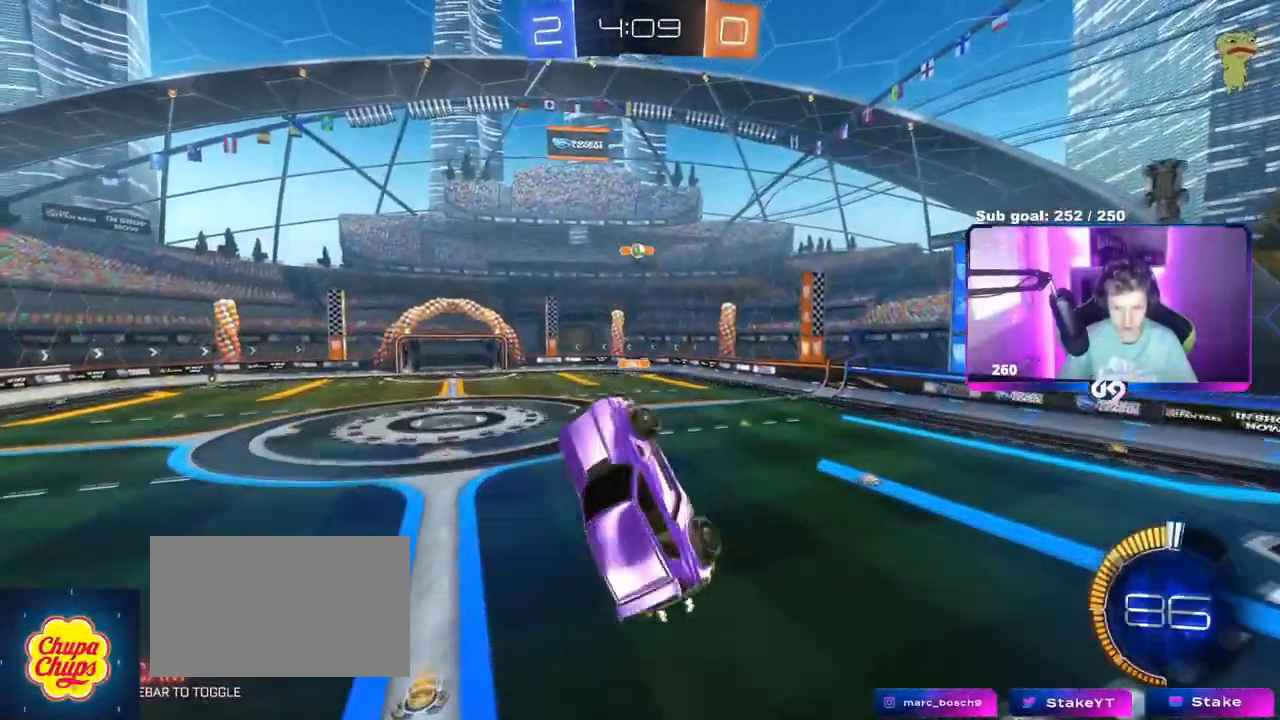
{"keys": ["d", "s"], "mouse": ["left"], "events": [[50, "d", "down"], [234, "mouse_left", "down"], [334, "s", "down"]]}
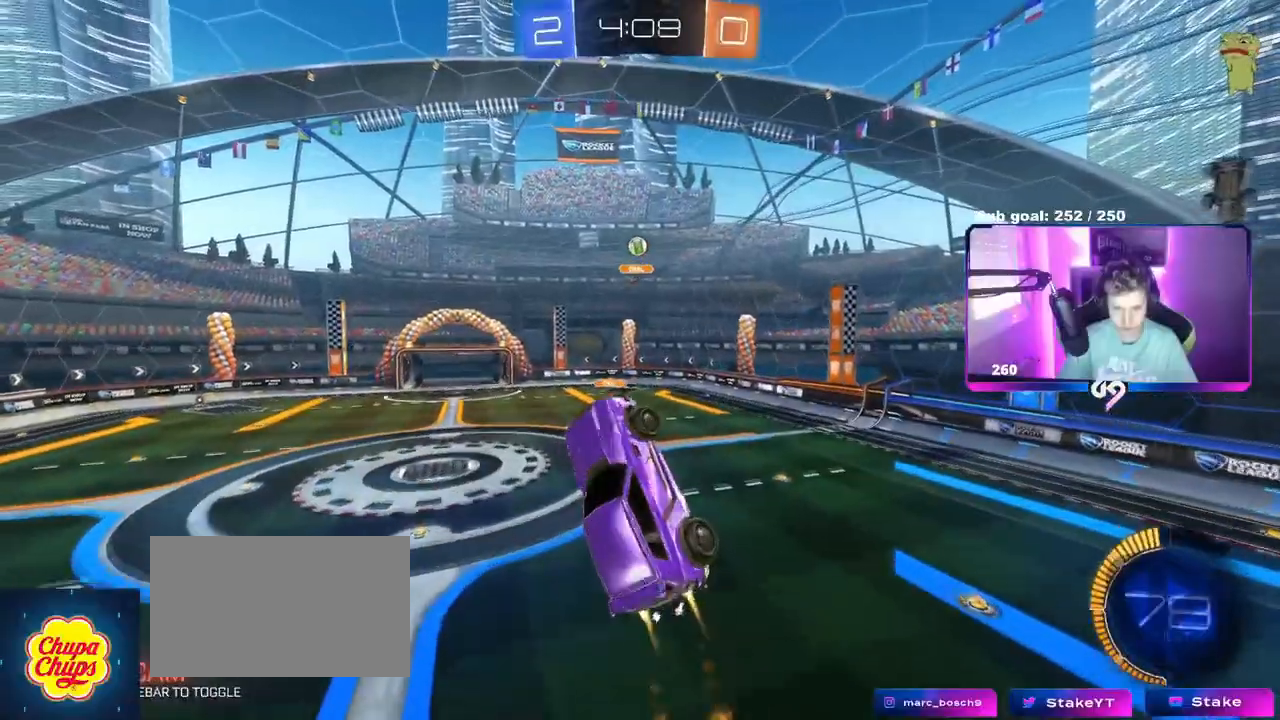
{"keys": [], "mouse": [], "events": [[17, "s", "up"], [67, "a", "down"], [67, "d", "up"], [67, "shift", "down"], [117, "mouse_left", "up"], [167, "shift", "up"], [200, "a", "up"], [250, "d", "down"], [250, "mouse_left", "down"], [384, "shift", "down"], [434, "mouse_left", "up"], [484, "d", "up"], [484, "shift", "up"]]}
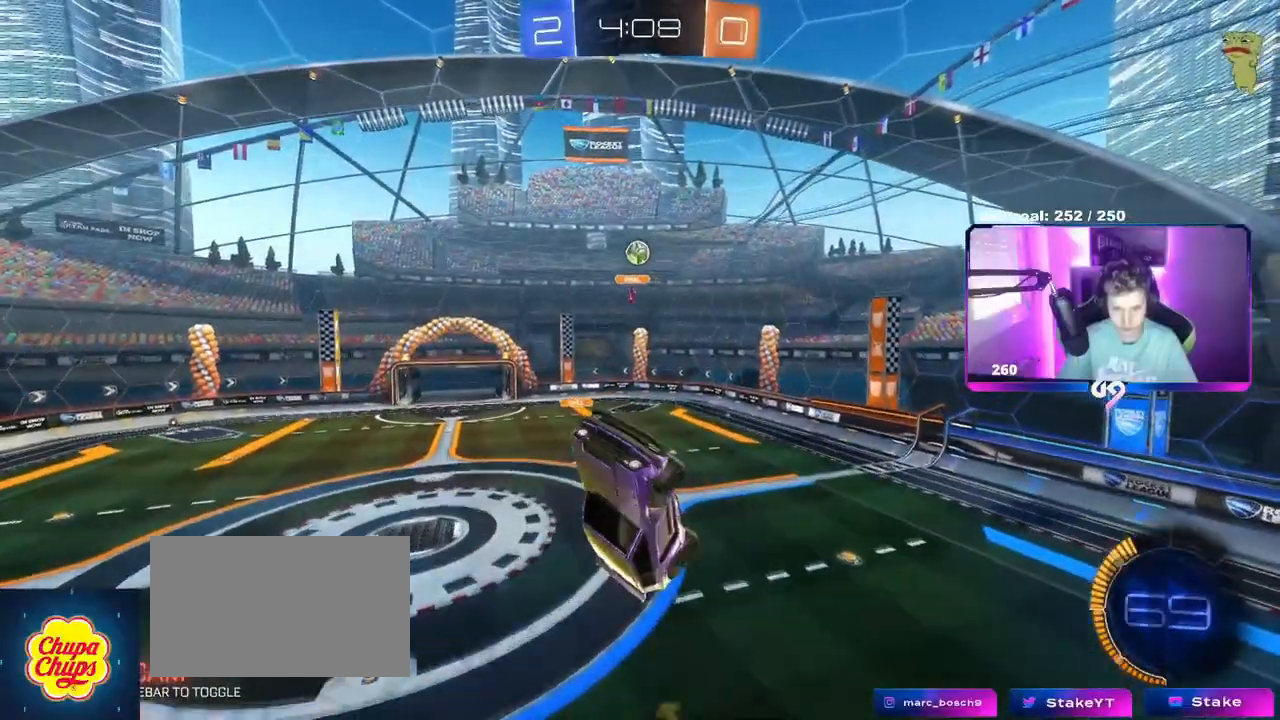
{"keys": ["a", "w"], "mouse": ["left"], "events": [[367, "a", "down"], [468, "w", "down"], [501, "mouse_left", "down"]]}
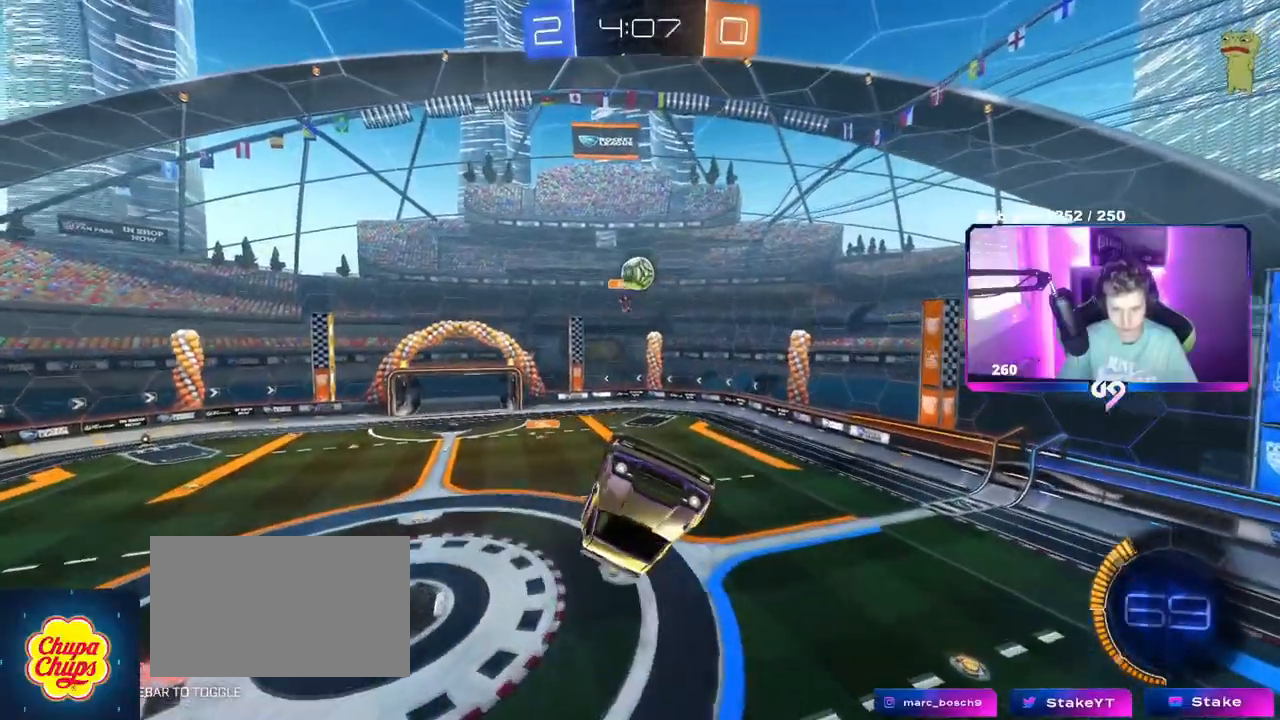
{"keys": ["a", "d", "s"], "mouse": [], "events": [[50, "mouse_left", "up"], [100, "w", "up"], [233, "s", "down"], [434, "d", "down"]]}
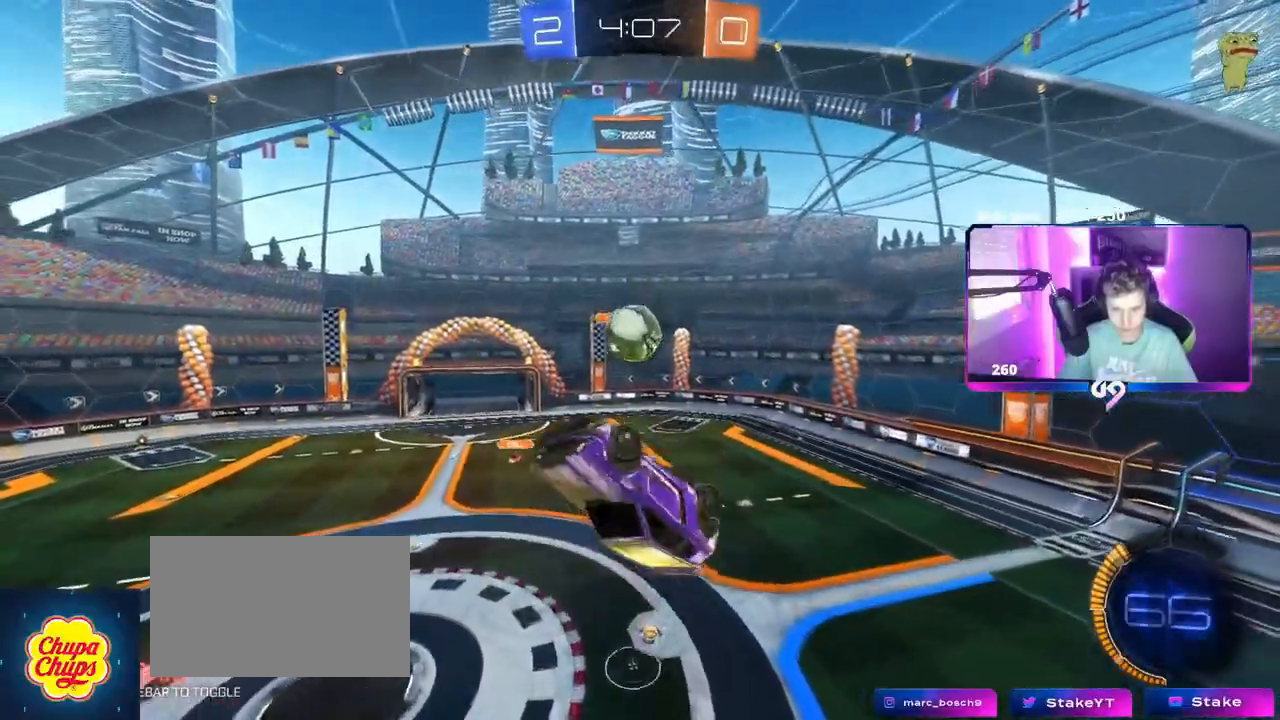
{"keys": ["a", "shift"], "mouse": ["left"], "events": [[17, "a", "up"], [67, "mouse_left", "down"], [201, "a", "down"], [201, "d", "up"], [201, "s", "up"], [201, "shift", "down"]]}
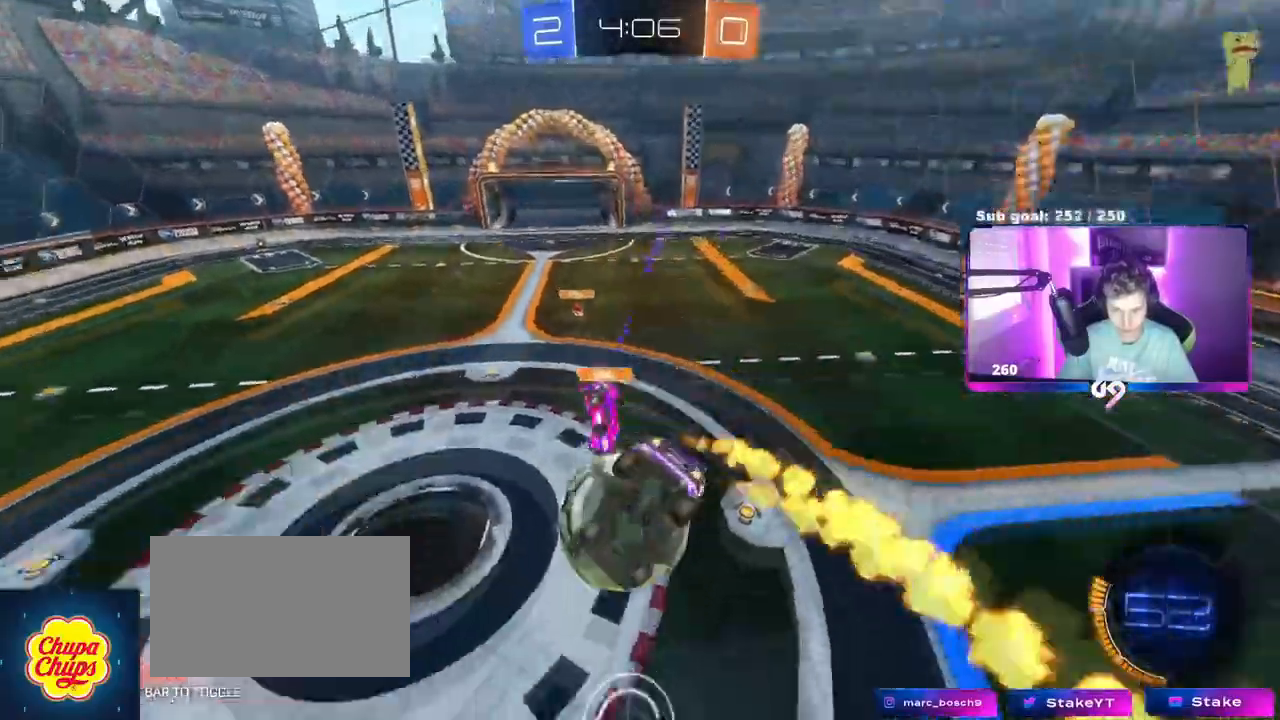
{"keys": [], "mouse": [], "events": [[133, "mouse_left", "up"], [167, "s", "down"], [317, "shift", "up"], [450, "a", "up"], [450, "s", "up"]]}
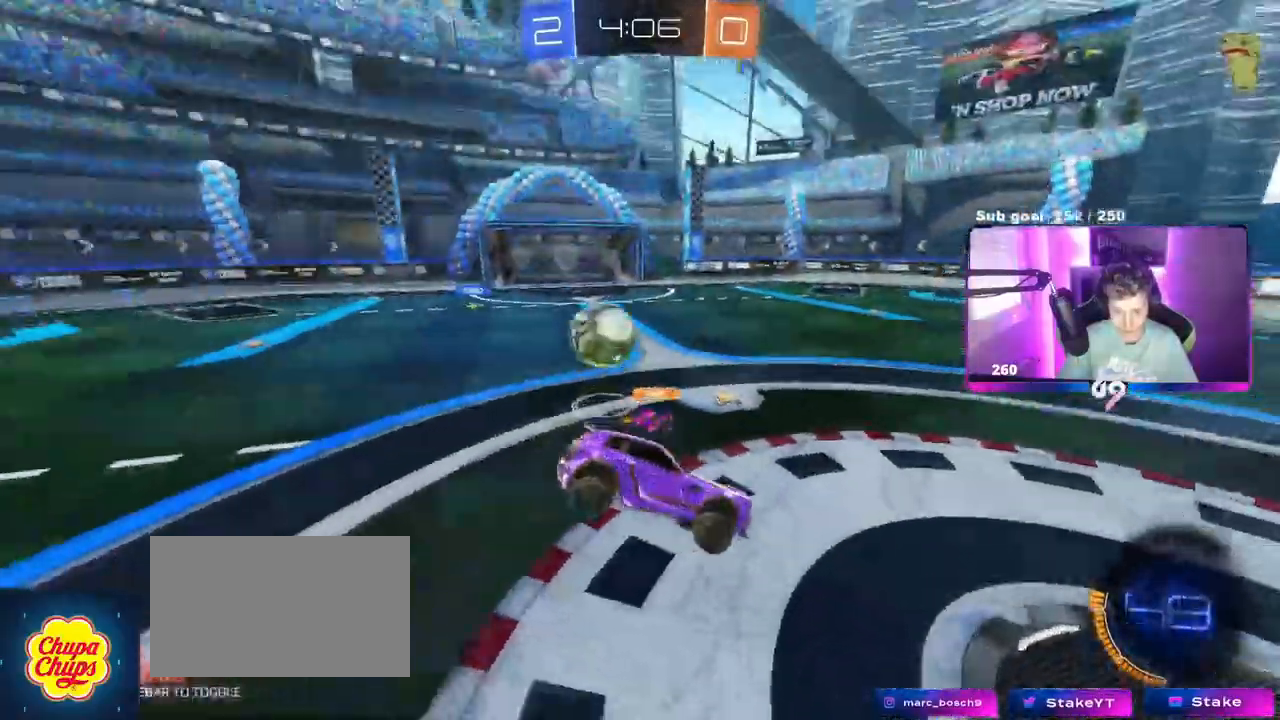
{"keys": ["a", "w"], "mouse": [], "events": [[50, "d", "down"], [251, "w", "down"], [284, "d", "up"], [434, "a", "down"]]}
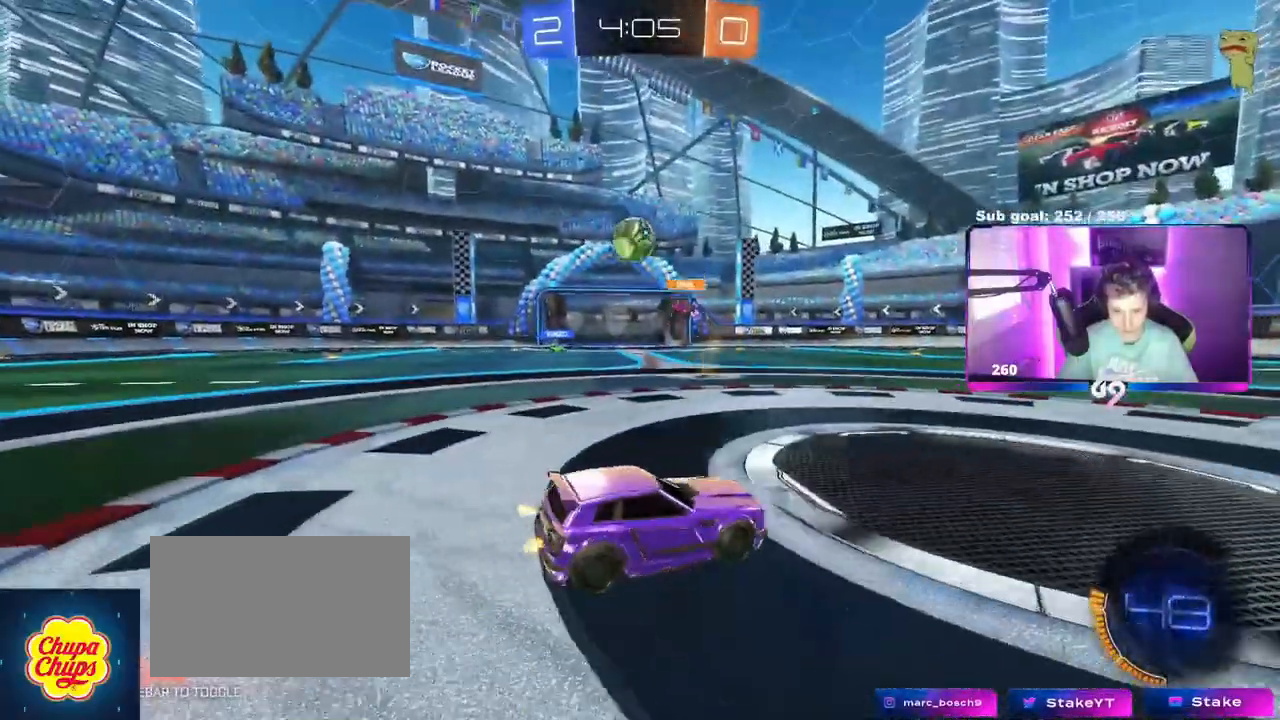
{"keys": ["d", "w"], "mouse": ["left"], "events": [[350, "mouse_left", "down"], [484, "a", "up"], [484, "d", "down"]]}
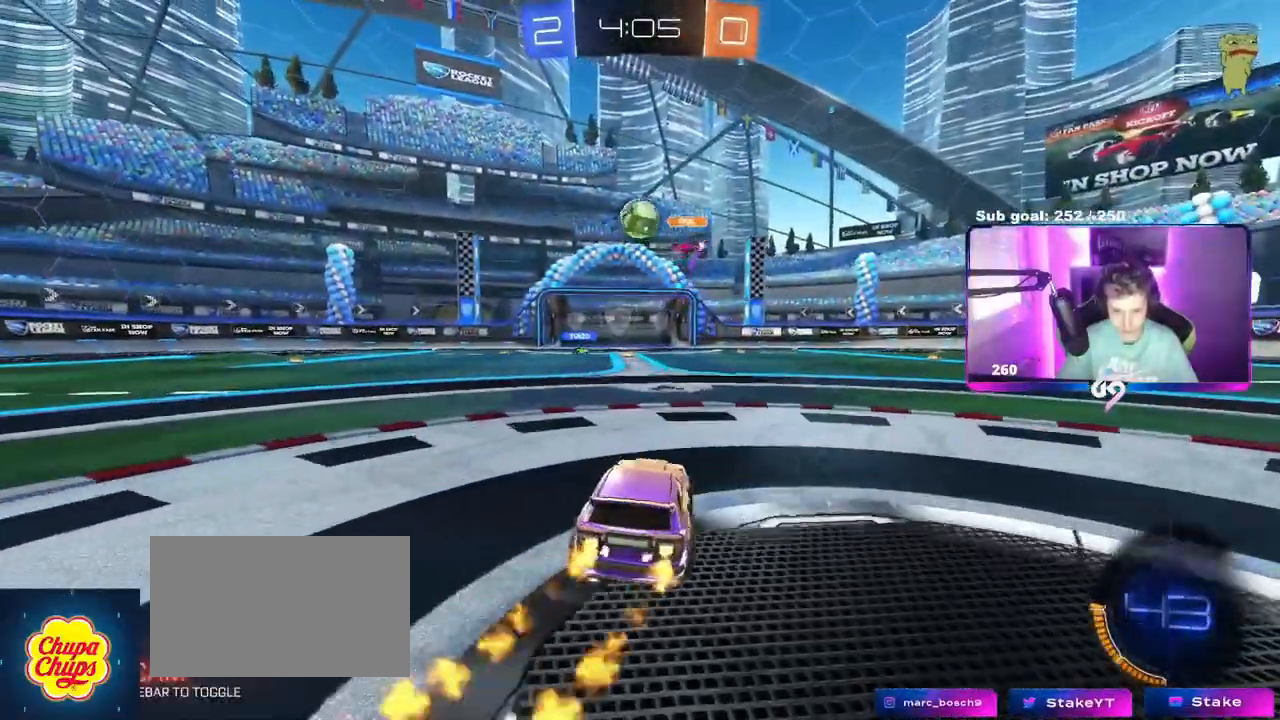
{"keys": ["a", "s", "shift"], "mouse": [], "events": [[84, "a", "down"], [84, "d", "up"], [84, "mouse_right", "down"], [84, "shift", "down"], [234, "s", "down"], [234, "w", "up"], [417, "mouse_left", "up"], [417, "mouse_right", "up"]]}